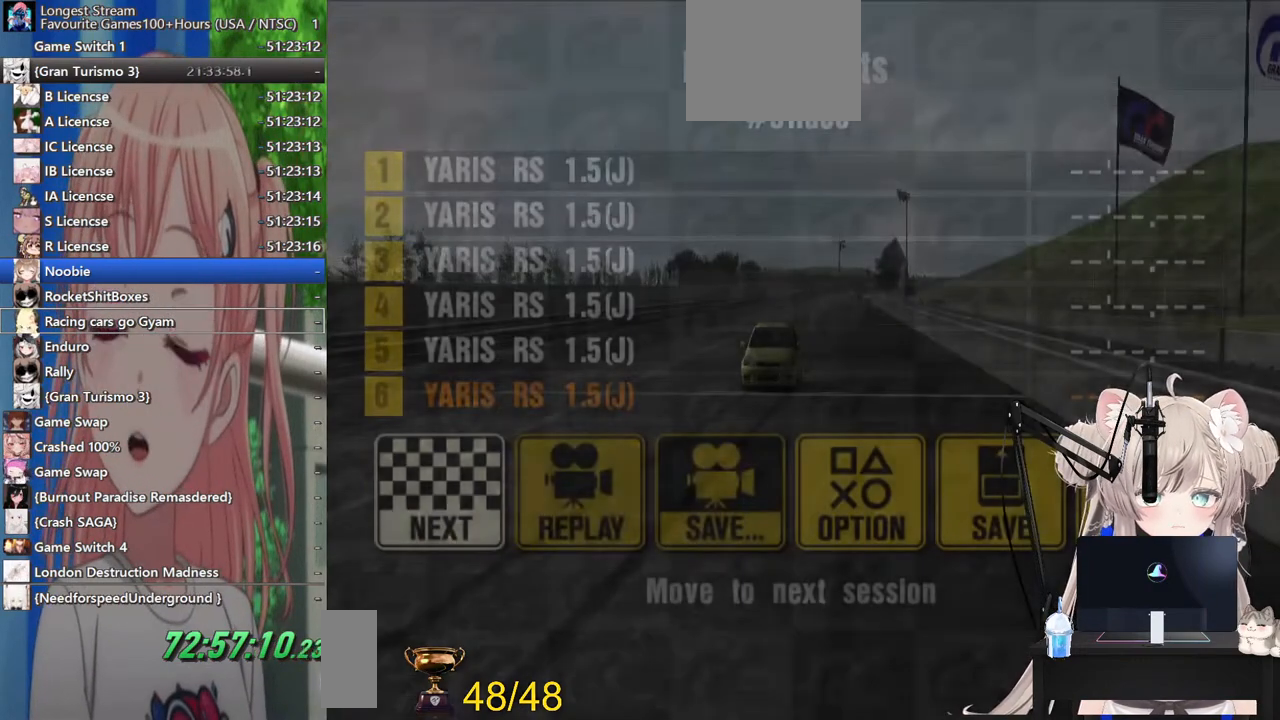
Gameplay with a controller (PlayStation layout); each line is a JSON object with the inputs held at the frame after it. "events" lists button and stick changes between this image and that frame as [ms after this image, input, new state], when the widget could be followed in between. Not read: L1 R1.
{"buttons": ["DPAD_RIGHT"], "left_stick": "center", "right_stick": "center", "events": [[317, "DPAD_RIGHT", "down"], [417, "DPAD_RIGHT", "up"], [500, "DPAD_RIGHT", "down"]]}
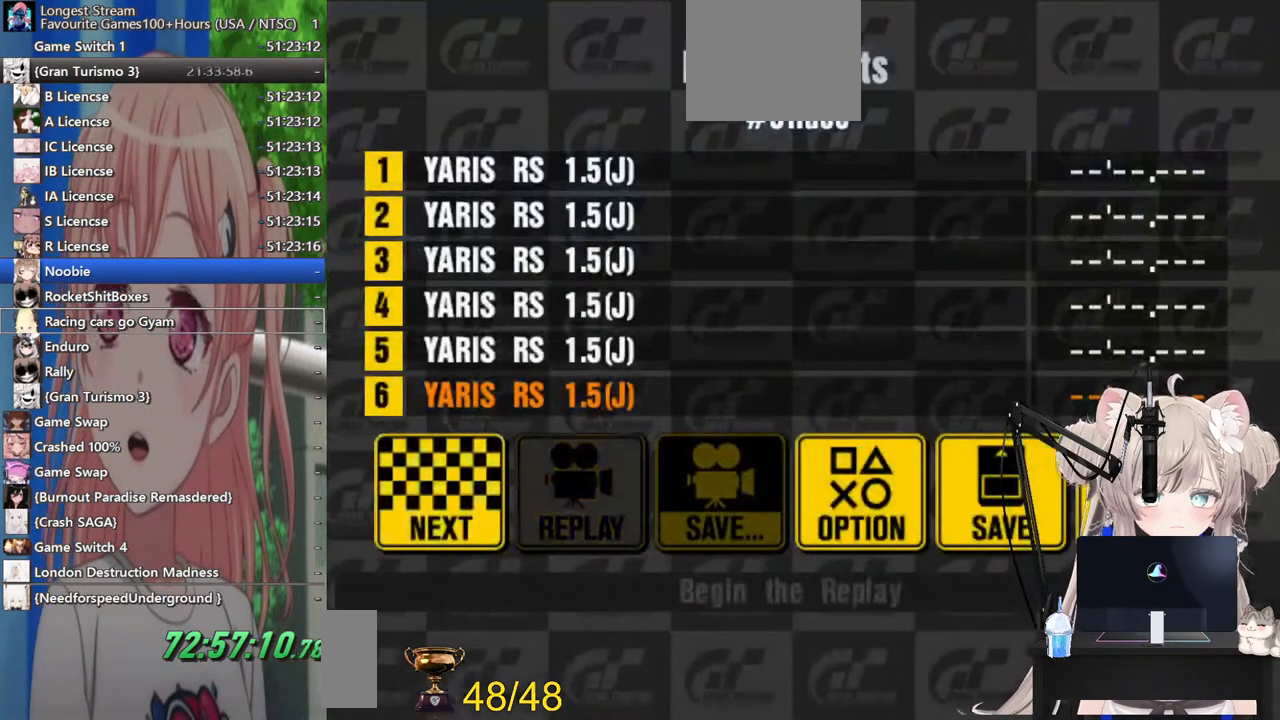
{"buttons": ["DPAD_LEFT"], "left_stick": "center", "right_stick": "center", "events": [[117, "DPAD_RIGHT", "up"], [300, "DPAD_LEFT", "down"], [400, "DPAD_LEFT", "up"], [467, "DPAD_LEFT", "down"]]}
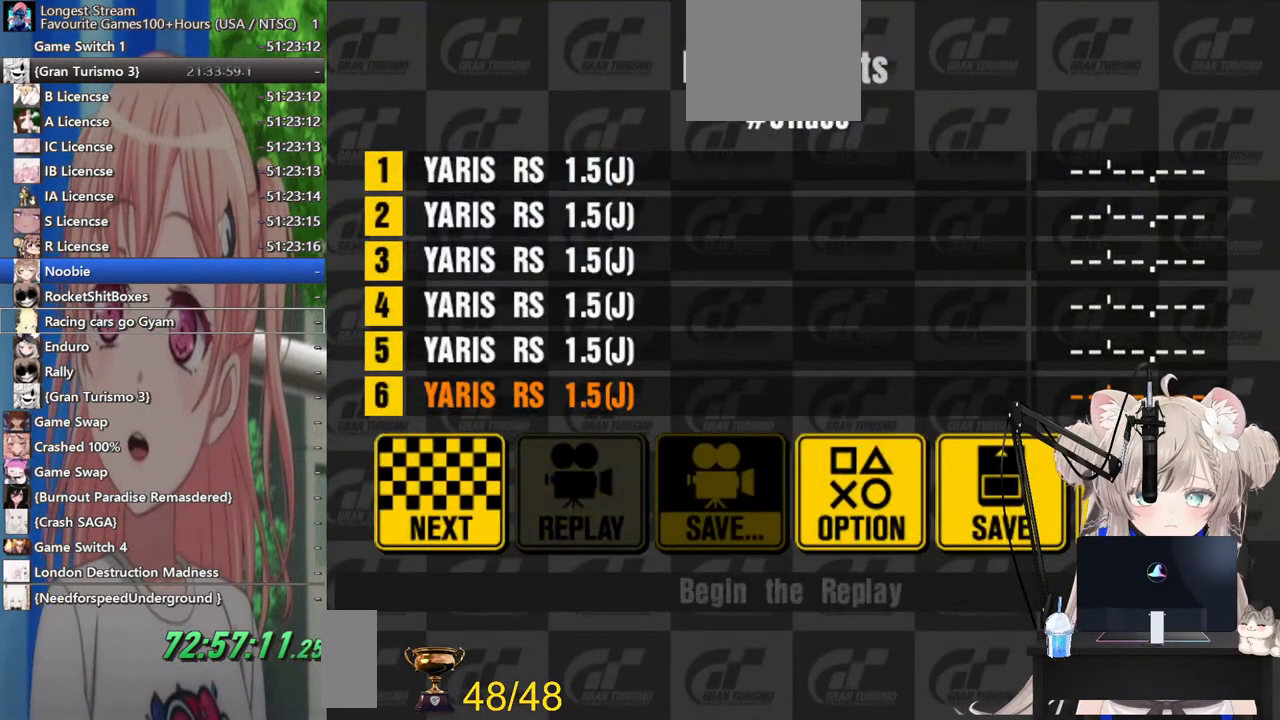
{"buttons": ["CROSS"], "left_stick": "center", "right_stick": "center", "events": [[67, "DPAD_LEFT", "up"], [483, "CROSS", "down"]]}
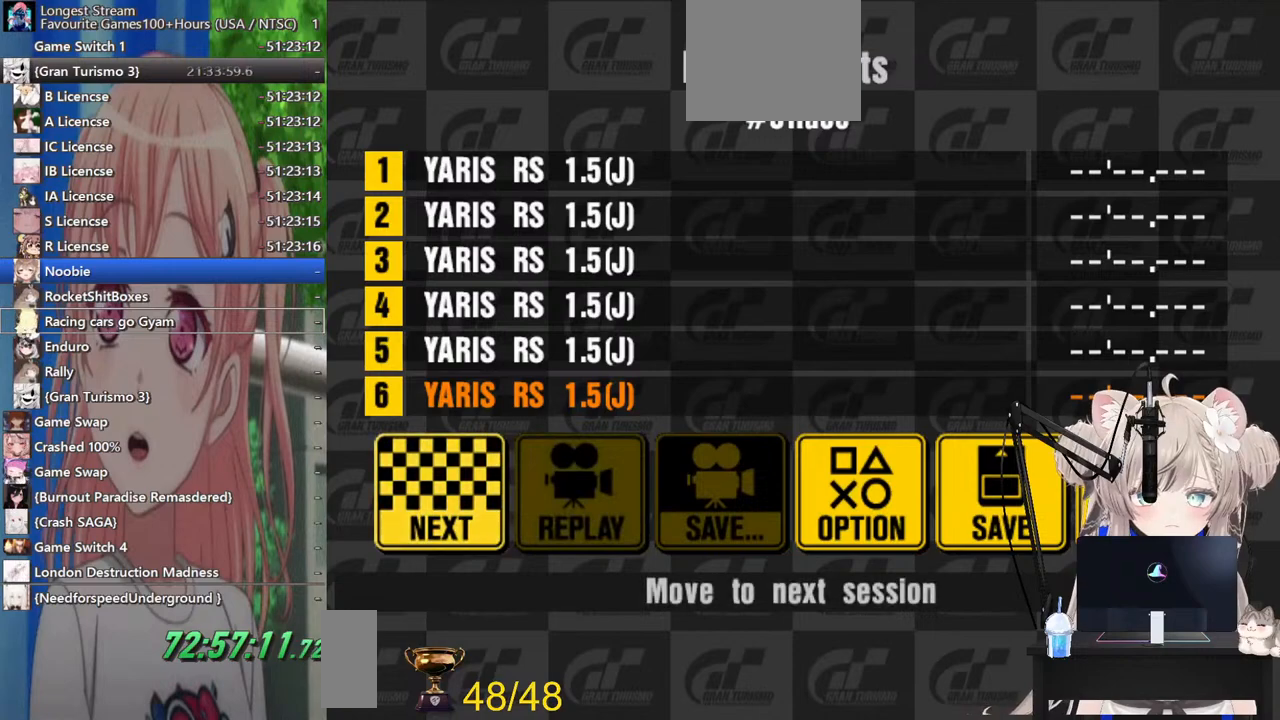
{"buttons": [], "left_stick": "center", "right_stick": "center", "events": [[133, "CROSS", "up"]]}